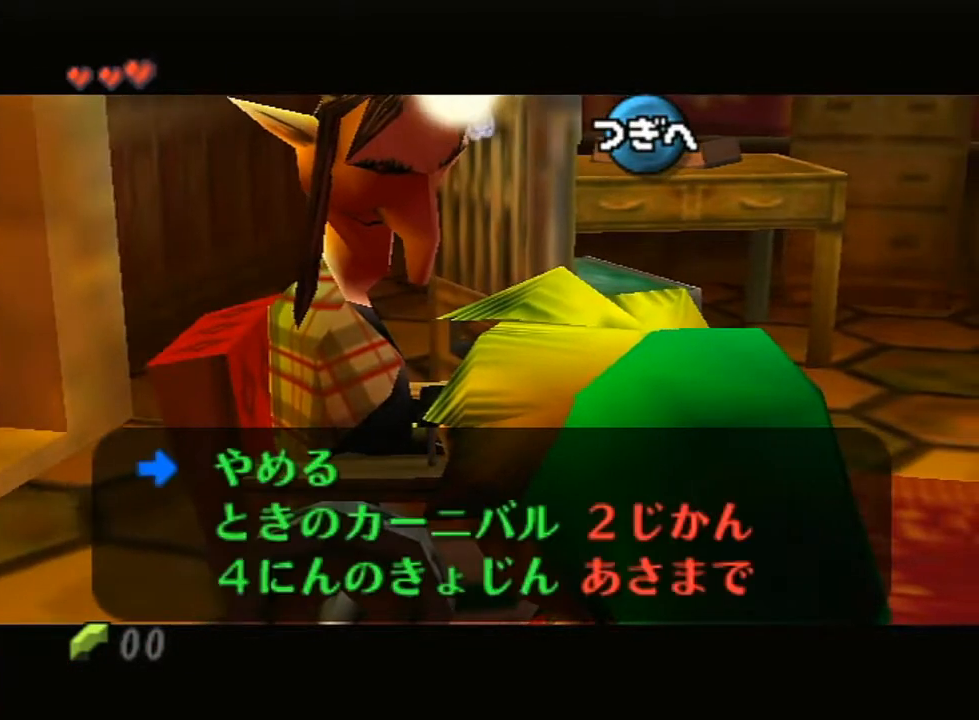
Gameplay with a controller (Nintendo layout); each line is a JSON object with the inputs held at the frame after it. "events" lists button and stick changes between this image and that frame as [ms after this image, input, new state], when the widget could be followed in between. Not read: L3 R3.
{"buttons": [], "left_stick": "center", "right_stick": "center", "events": [[117, "left_stick", "center"], [167, "left_stick", "down"], [300, "A", "down"], [300, "left_stick", "center"], [333, "B", "down"], [450, "A", "up"], [450, "B", "up"]]}
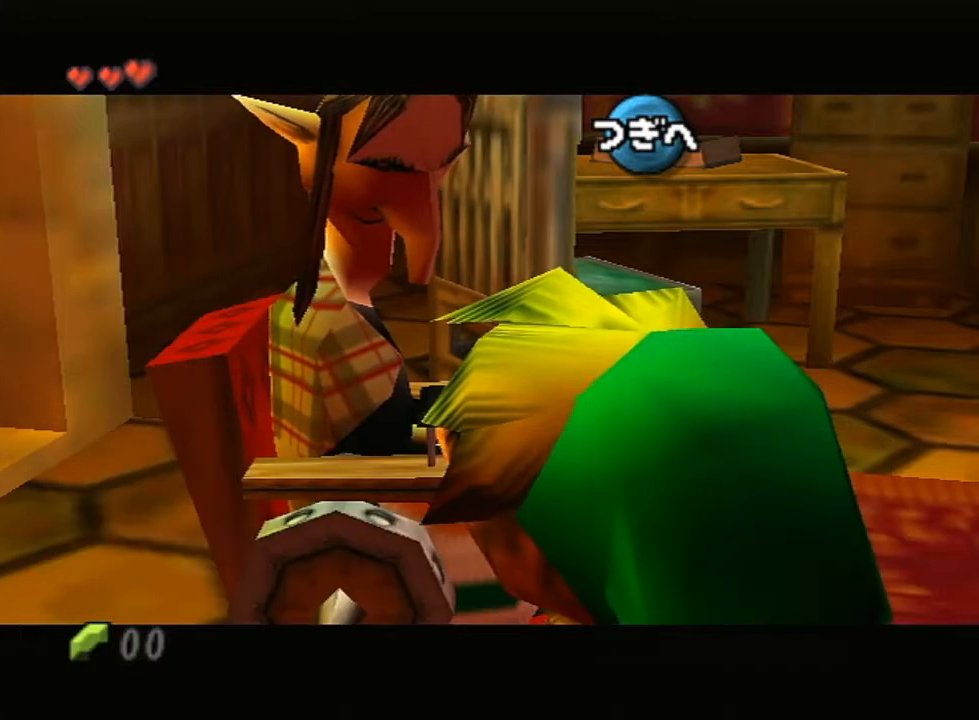
{"buttons": [], "left_stick": "center", "right_stick": "center", "events": [[50, "B", "down"], [117, "B", "up"], [167, "B", "down"], [200, "B", "up"], [250, "B", "down"], [300, "B", "up"], [367, "B", "down"], [383, "B", "up"]]}
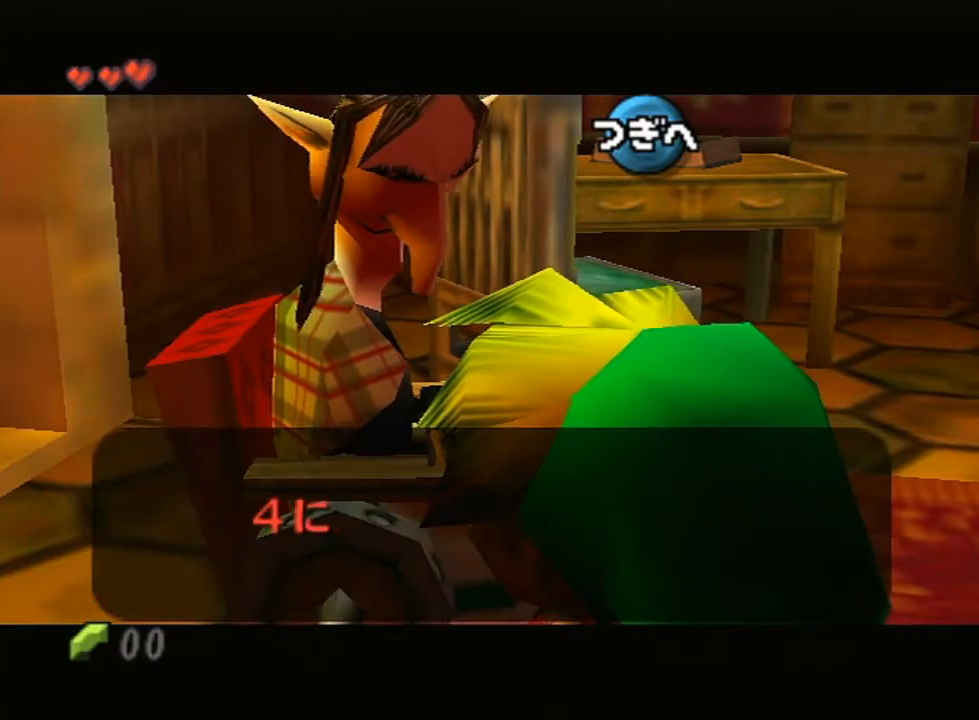
{"buttons": ["B"], "left_stick": "center", "right_stick": "center", "events": [[300, "B", "down"], [333, "B", "up"], [383, "B", "down"], [417, "B", "up"], [483, "B", "down"]]}
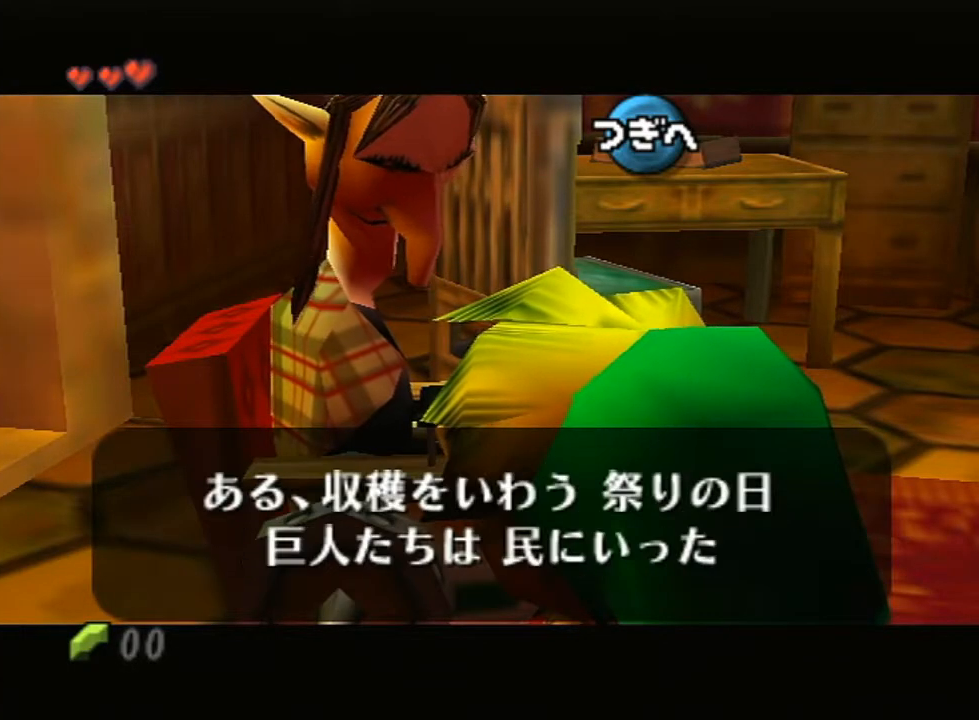
{"buttons": [], "left_stick": "center", "right_stick": "center", "events": [[17, "B", "up"], [167, "B", "down"], [200, "B", "up"], [267, "B", "down"], [300, "B", "up"], [367, "B", "down"], [383, "B", "up"]]}
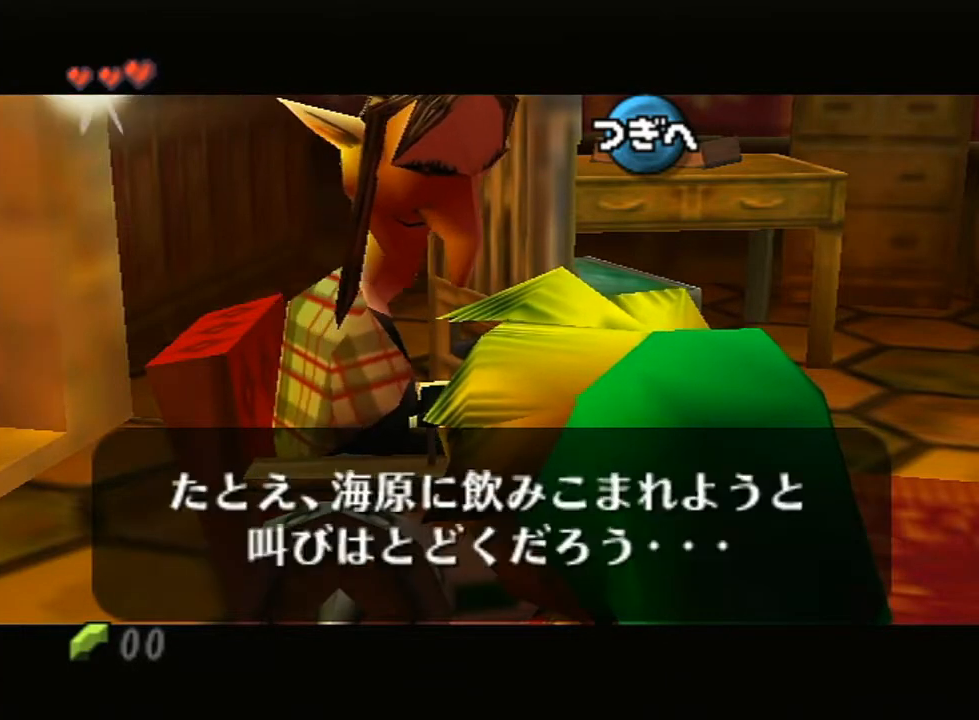
{"buttons": [], "left_stick": "center", "right_stick": "center", "events": [[50, "B", "down"], [83, "B", "up"], [133, "B", "down"], [167, "B", "up"], [333, "B", "down"], [350, "B", "up"], [417, "B", "down"], [450, "B", "up"]]}
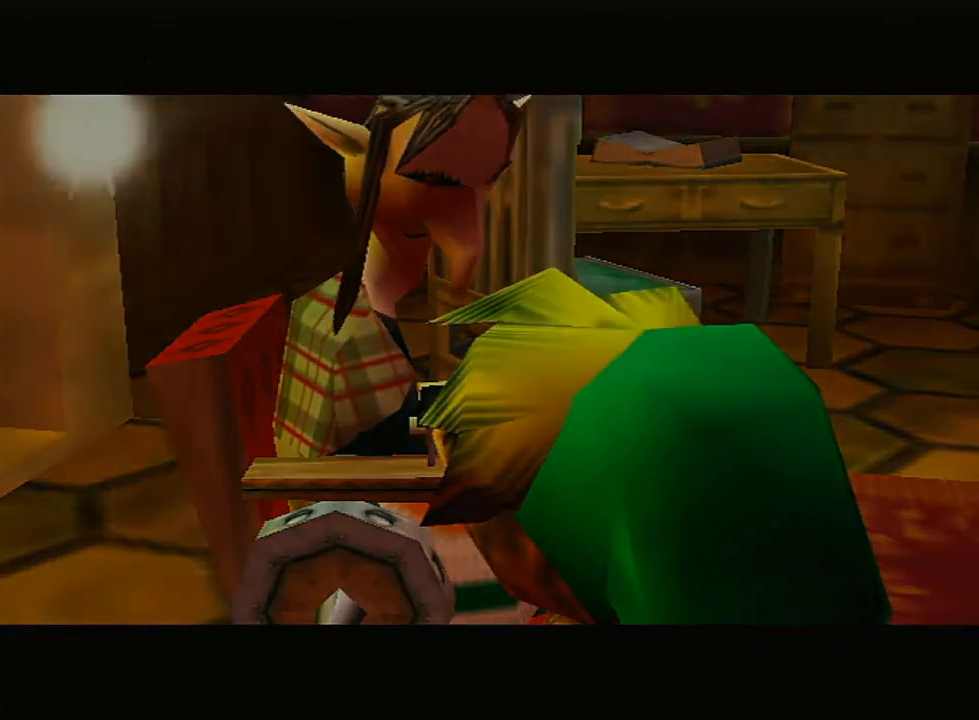
{"buttons": [], "left_stick": "center", "right_stick": "center", "events": [[17, "B", "down"], [83, "B", "up"], [133, "B", "down"], [167, "B", "up"]]}
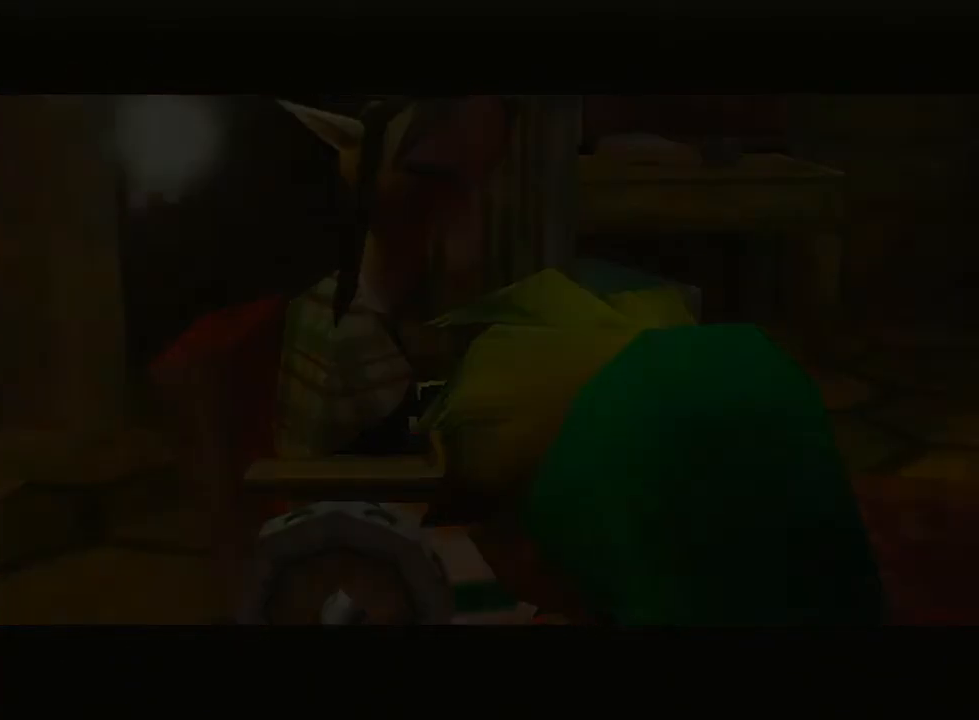
{"buttons": ["A"], "left_stick": "center", "right_stick": "center", "events": [[333, "B", "down"], [367, "A", "down"], [483, "B", "up"]]}
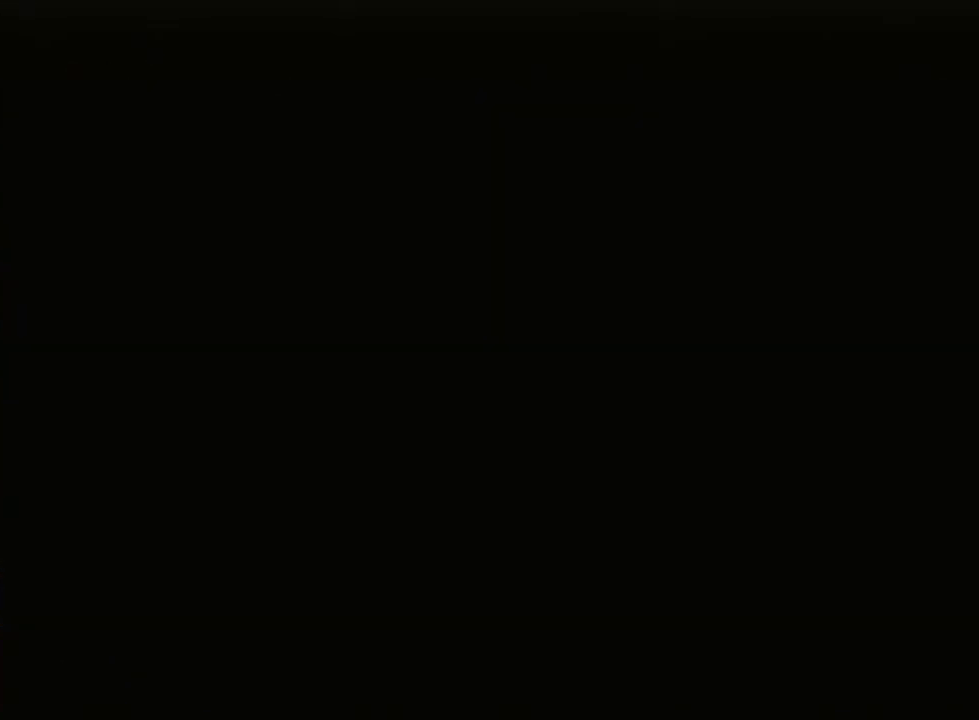
{"buttons": [], "left_stick": "center", "right_stick": "center", "events": [[50, "A", "up"]]}
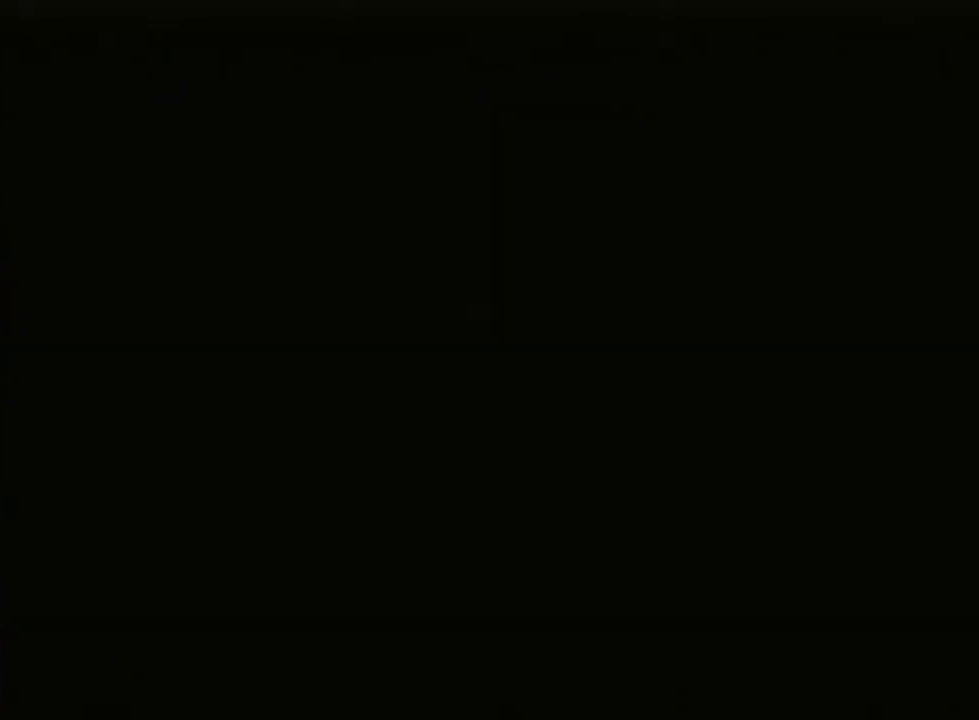
{"buttons": [], "left_stick": "center", "right_stick": "center", "events": []}
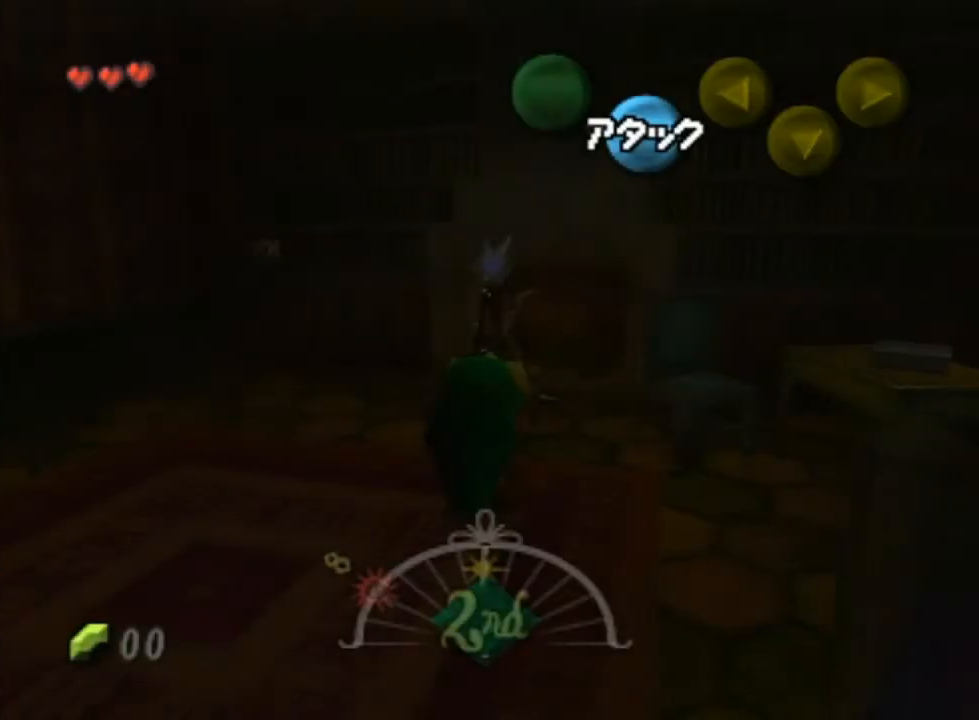
{"buttons": [], "left_stick": "center", "right_stick": "center", "events": [[17, "B", "down"], [117, "B", "up"], [200, "B", "down"], [300, "B", "up"], [417, "B", "down"], [500, "B", "up"]]}
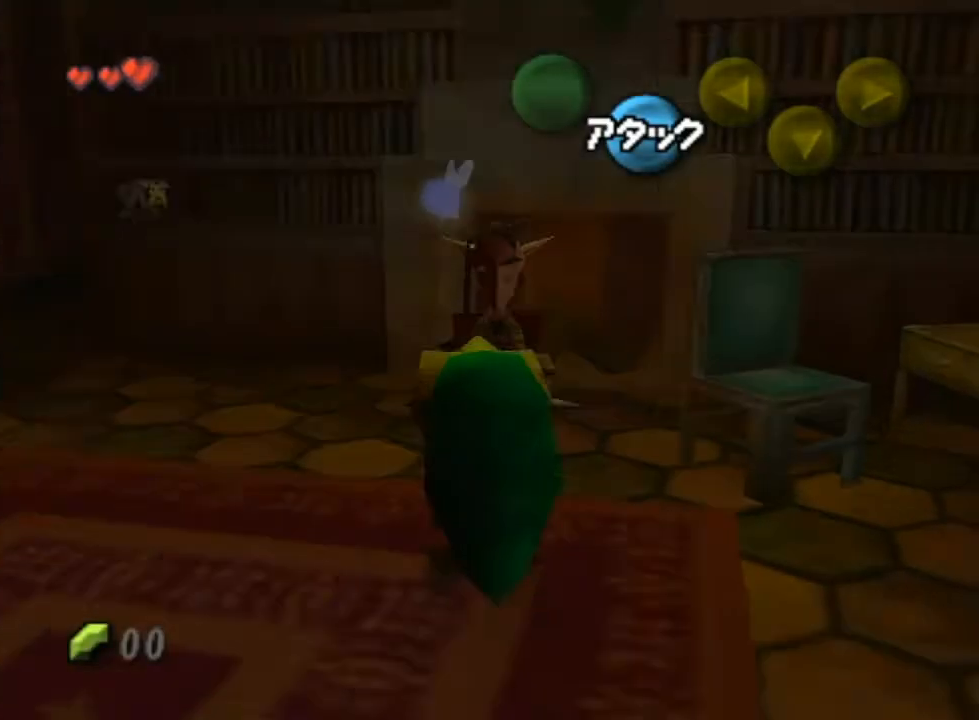
{"buttons": [], "left_stick": "center", "right_stick": "center", "events": [[50, "B", "down"], [83, "B", "up"], [133, "B", "down"], [167, "B", "up"], [250, "B", "down"], [300, "B", "up"], [333, "B", "down"], [383, "B", "up"], [417, "B", "down"], [483, "B", "up"]]}
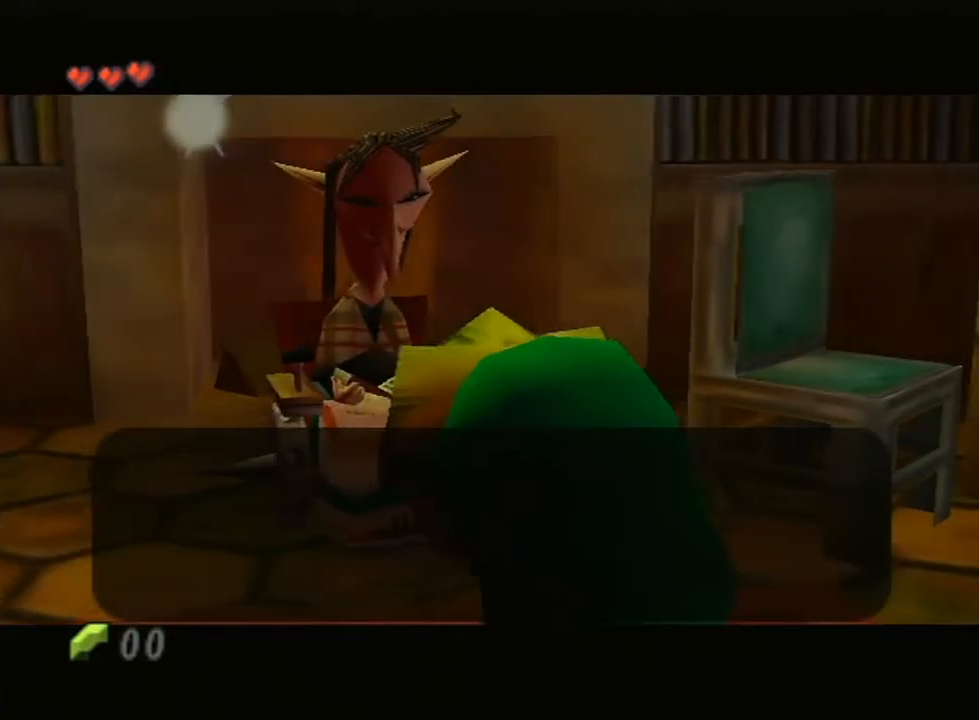
{"buttons": ["B"], "left_stick": "center", "right_stick": "center", "events": [[50, "B", "down"], [83, "B", "up"], [133, "B", "down"], [167, "B", "up"], [233, "B", "down"], [300, "B", "up"], [333, "B", "down"], [383, "B", "up"], [417, "B", "down"]]}
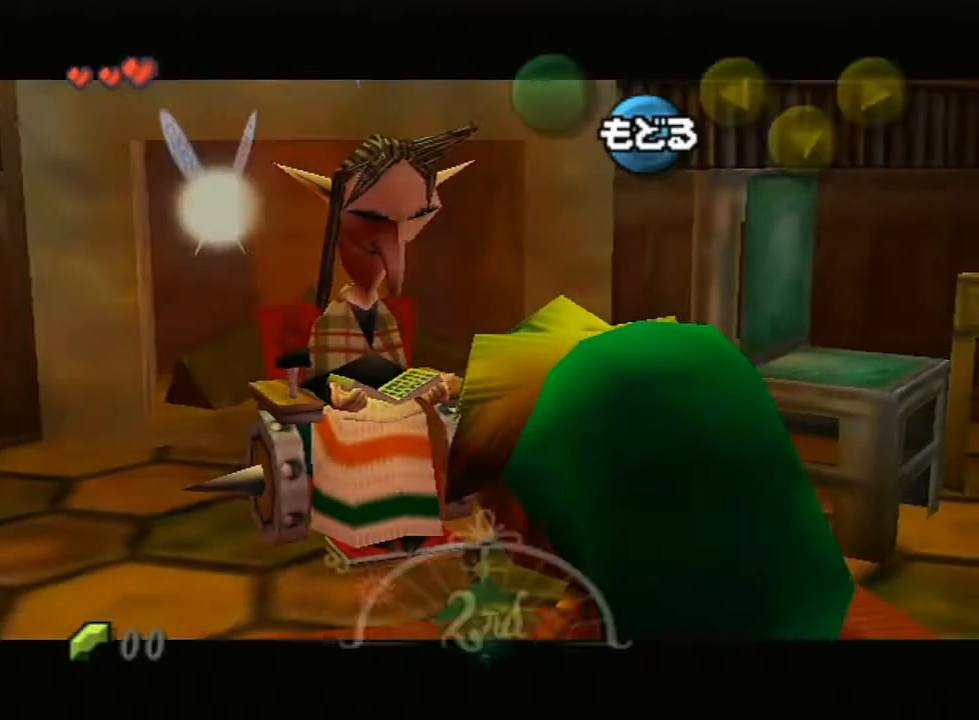
{"buttons": ["L1"], "left_stick": "center", "right_stick": "center", "events": [[17, "B", "up"], [417, "L1", "down"]]}
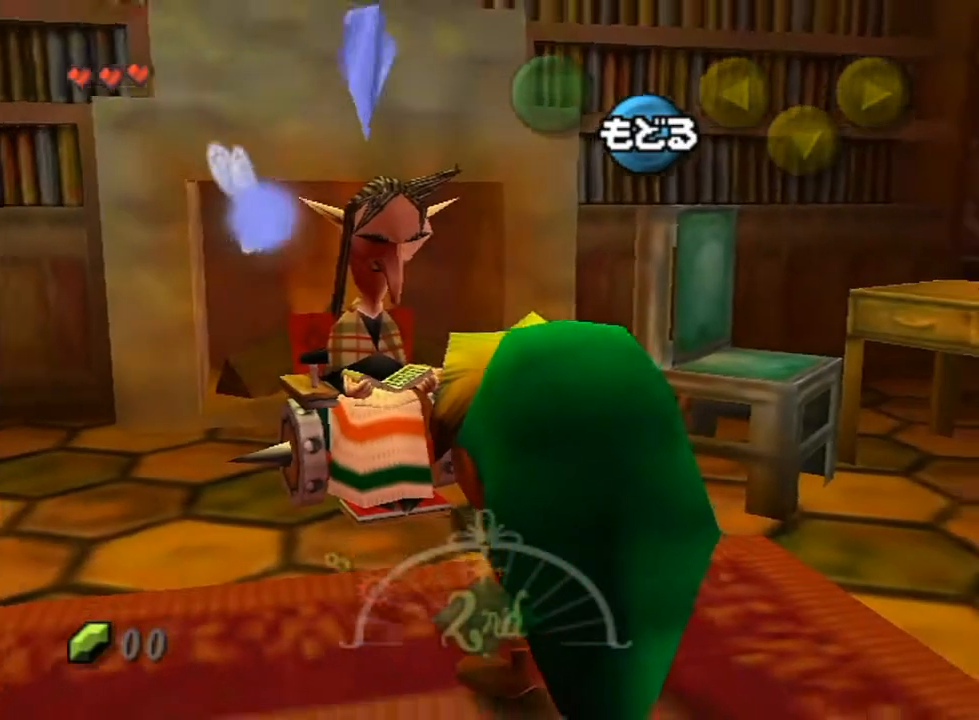
{"buttons": [], "left_stick": "center", "right_stick": "center", "events": [[50, "A", "down"], [133, "A", "up"], [250, "A", "down"], [300, "A", "up"], [367, "A", "down"], [450, "A", "up"], [450, "L1", "up"]]}
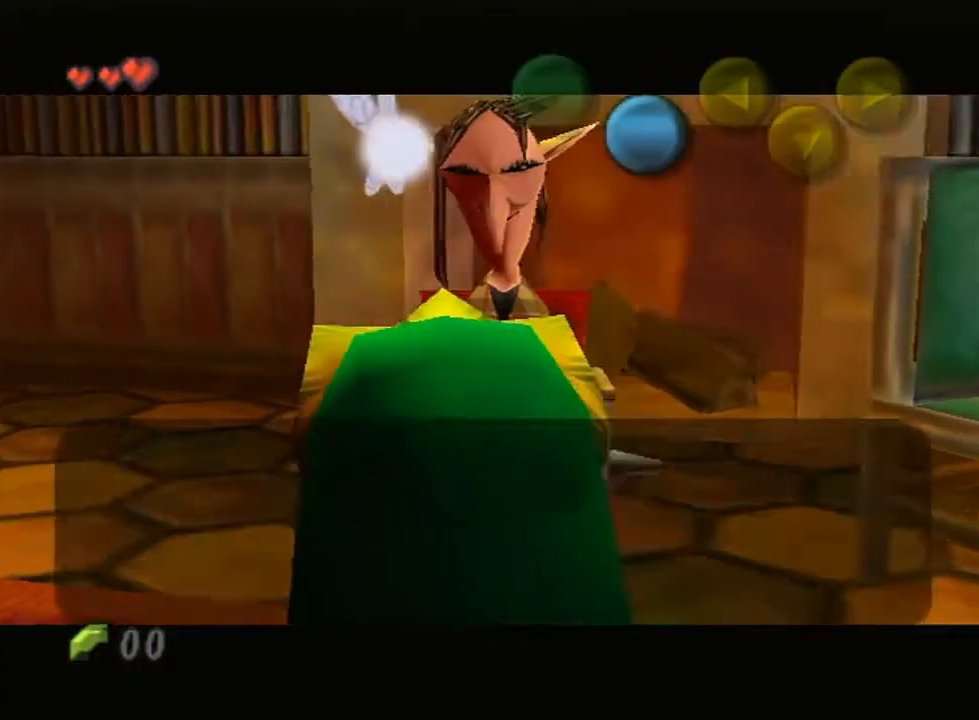
{"buttons": ["B"], "left_stick": "center", "right_stick": "center", "events": [[83, "B", "down"], [117, "B", "up"], [167, "B", "down"], [217, "B", "up"], [267, "B", "down"], [333, "B", "up"], [367, "B", "down"], [383, "B", "up"], [450, "B", "down"]]}
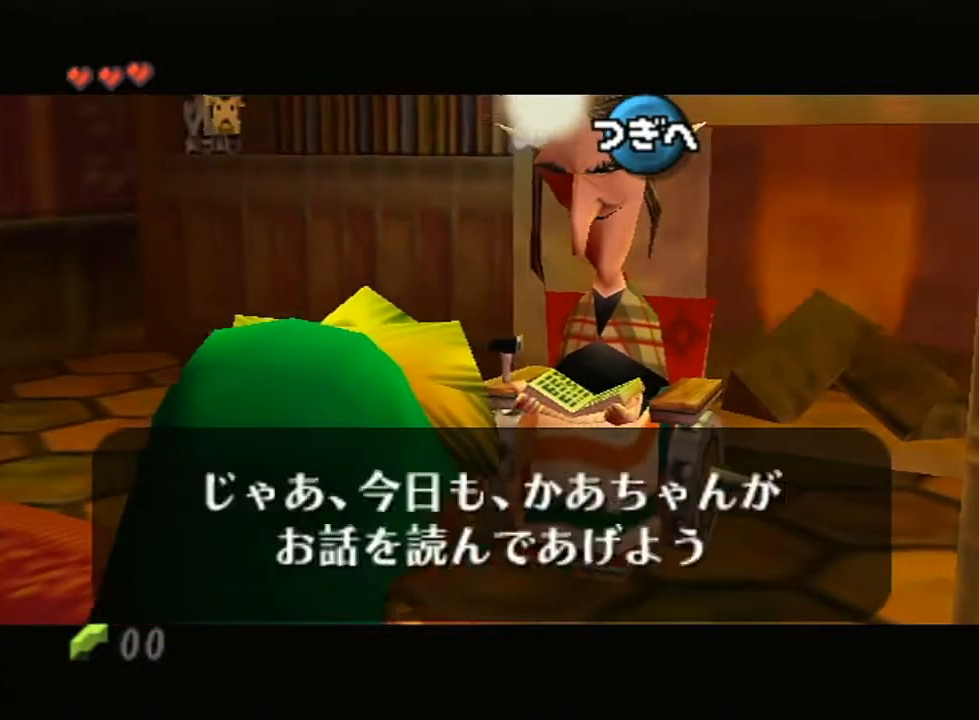
{"buttons": [], "left_stick": "center", "right_stick": "center", "events": [[83, "B", "up"], [117, "B", "down"], [167, "B", "up"], [383, "B", "down"], [500, "B", "up"]]}
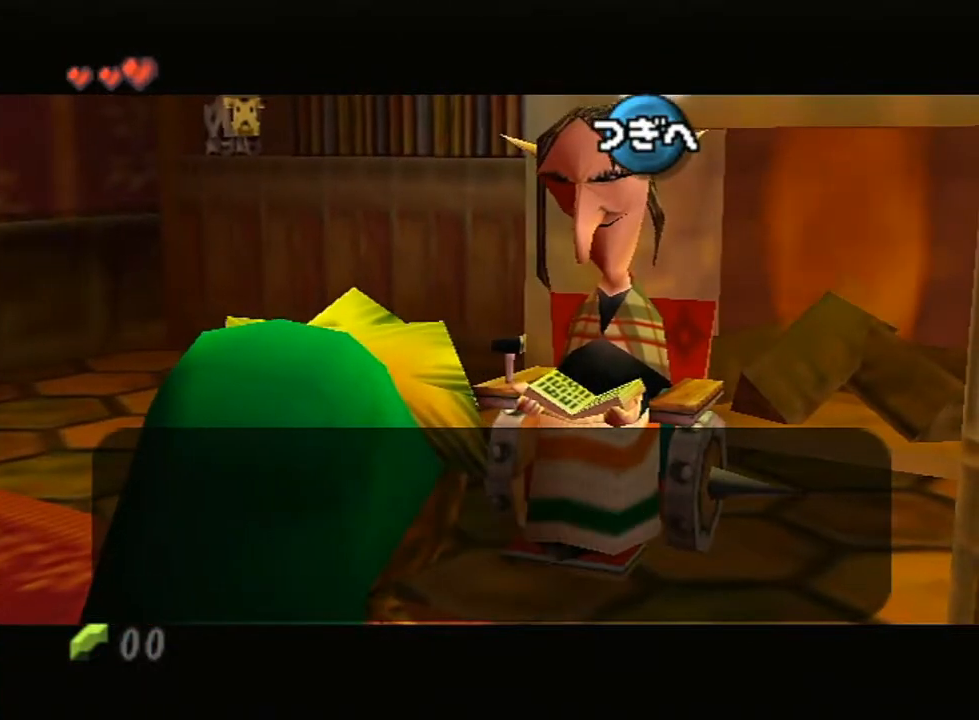
{"buttons": ["A", "R1"], "left_stick": "down", "right_stick": "up", "events": [[167, "left_stick", "down"], [300, "left_stick", "center"], [367, "left_stick", "down"], [483, "A", "down"], [483, "R1", "down"], [483, "right_stick", "up"]]}
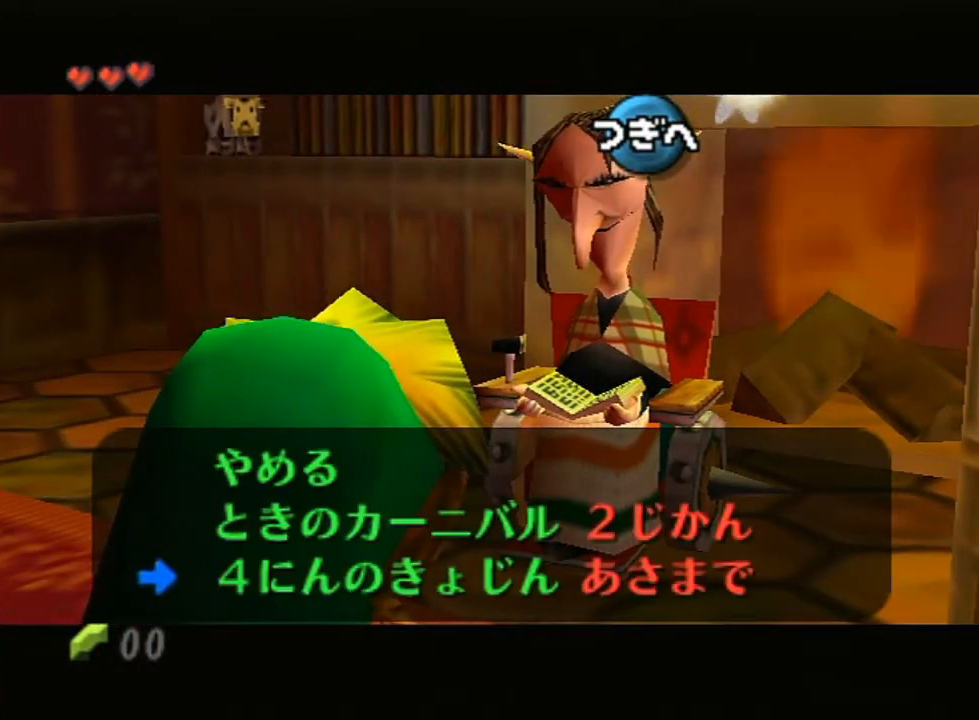
{"buttons": [], "left_stick": "center", "right_stick": "center", "events": [[17, "B", "down"], [17, "R1", "up"], [17, "left_stick", "center"], [17, "right_stick", "center"], [117, "B", "up"], [133, "A", "up"], [367, "B", "down"], [383, "B", "up"], [450, "B", "down"], [483, "B", "up"]]}
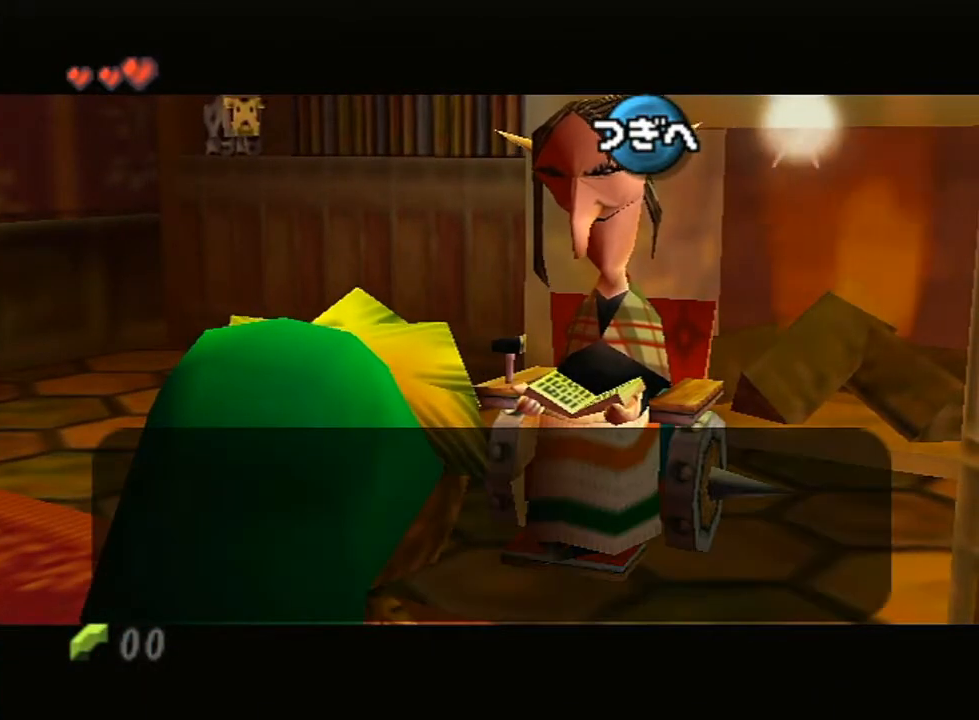
{"buttons": ["B"], "left_stick": "center", "right_stick": "center", "events": [[50, "B", "down"], [83, "B", "up"], [200, "B", "down"], [267, "B", "up"], [300, "B", "down"], [333, "B", "up"], [383, "B", "down"], [417, "B", "up"], [483, "B", "down"]]}
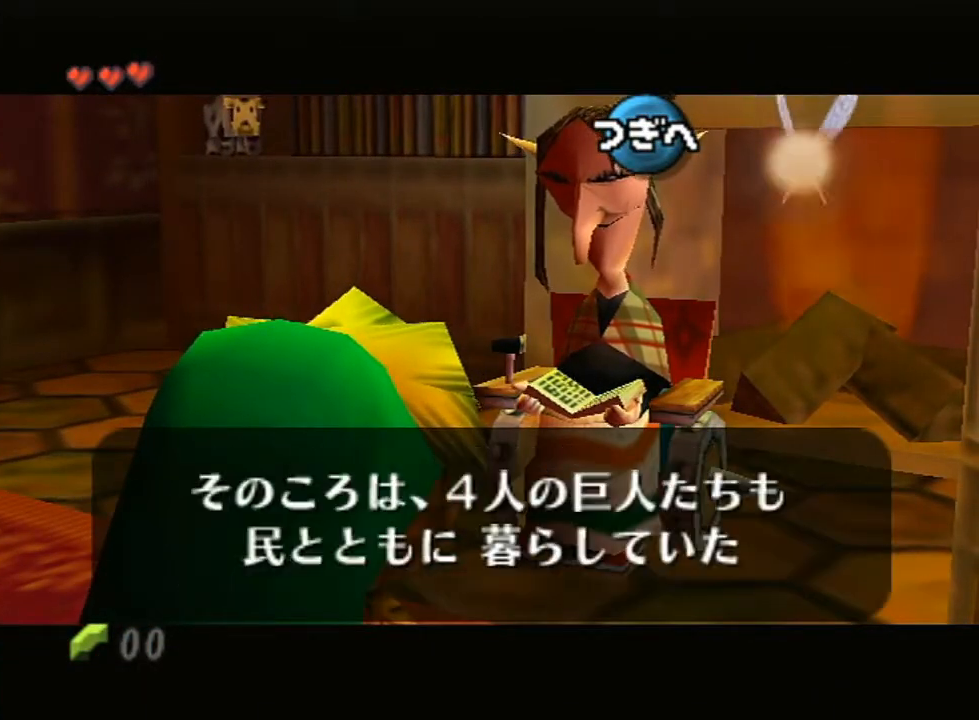
{"buttons": [], "left_stick": "center", "right_stick": "center", "events": [[17, "B", "up"], [50, "B", "down"], [117, "B", "up"], [133, "B", "down"], [200, "B", "up"], [233, "B", "down"], [300, "B", "up"], [333, "B", "down"], [367, "B", "up"], [417, "B", "down"], [467, "B", "up"]]}
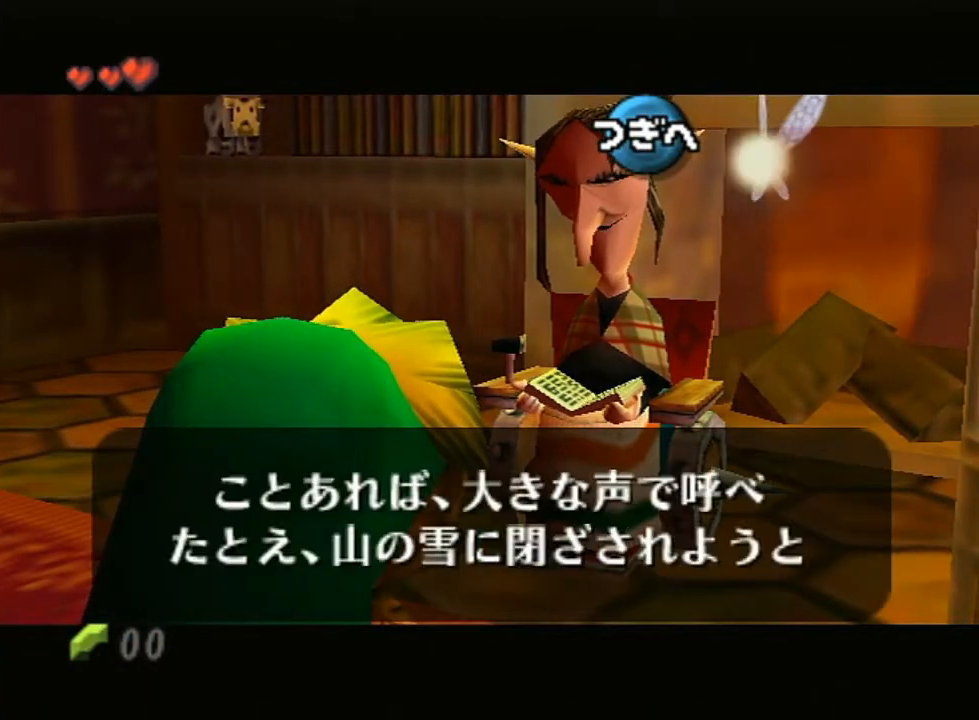
{"buttons": [], "left_stick": "center", "right_stick": "center", "events": [[50, "B", "down"], [83, "B", "up"], [133, "B", "down"], [200, "B", "up"], [233, "B", "down"], [300, "B", "up"], [333, "B", "down"], [367, "B", "up"], [417, "B", "down"], [483, "B", "up"]]}
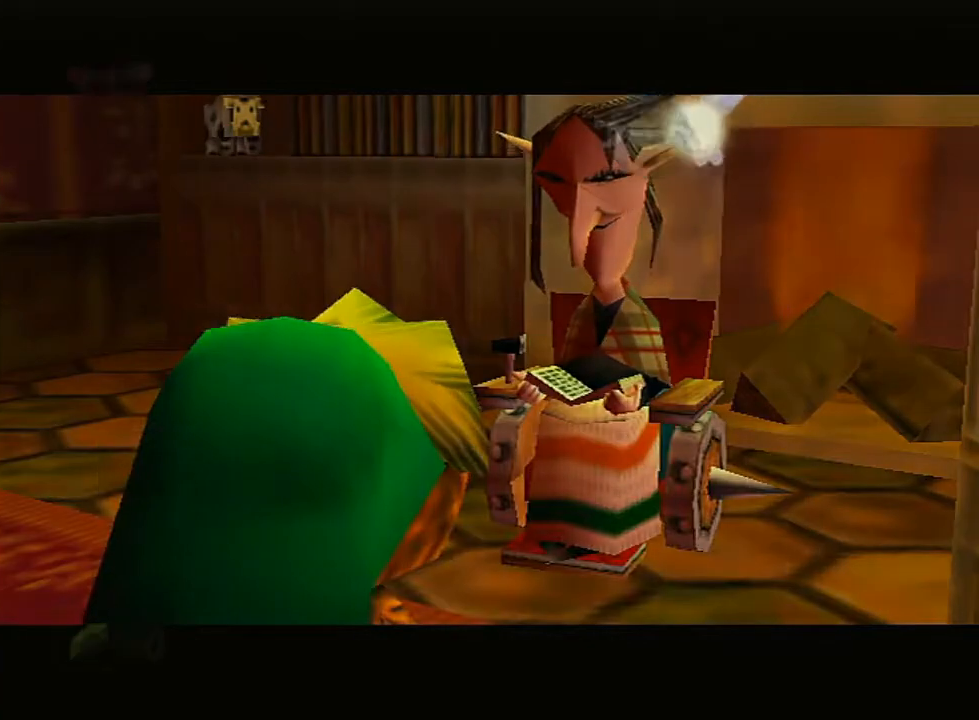
{"buttons": [], "left_stick": "center", "right_stick": "center", "events": [[50, "B", "down"], [83, "B", "up"], [117, "B", "down"], [167, "B", "up"], [233, "B", "down"], [267, "B", "up"], [333, "B", "down"], [383, "B", "up"]]}
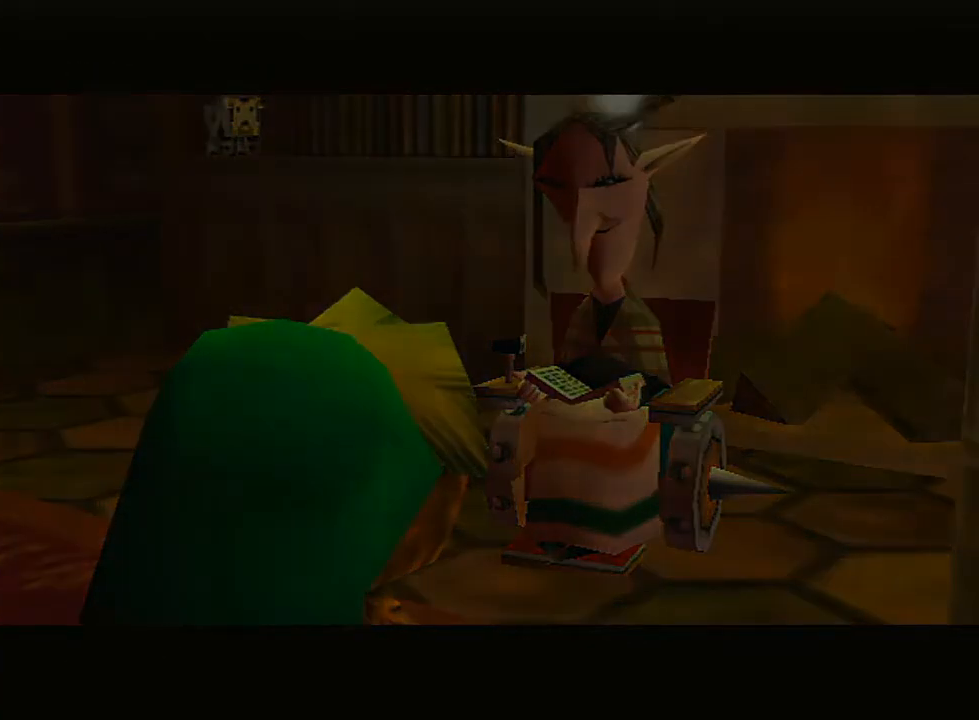
{"buttons": [], "left_stick": "center", "right_stick": "center", "events": [[167, "B", "down"], [267, "B", "up"], [367, "B", "down"], [467, "B", "up"]]}
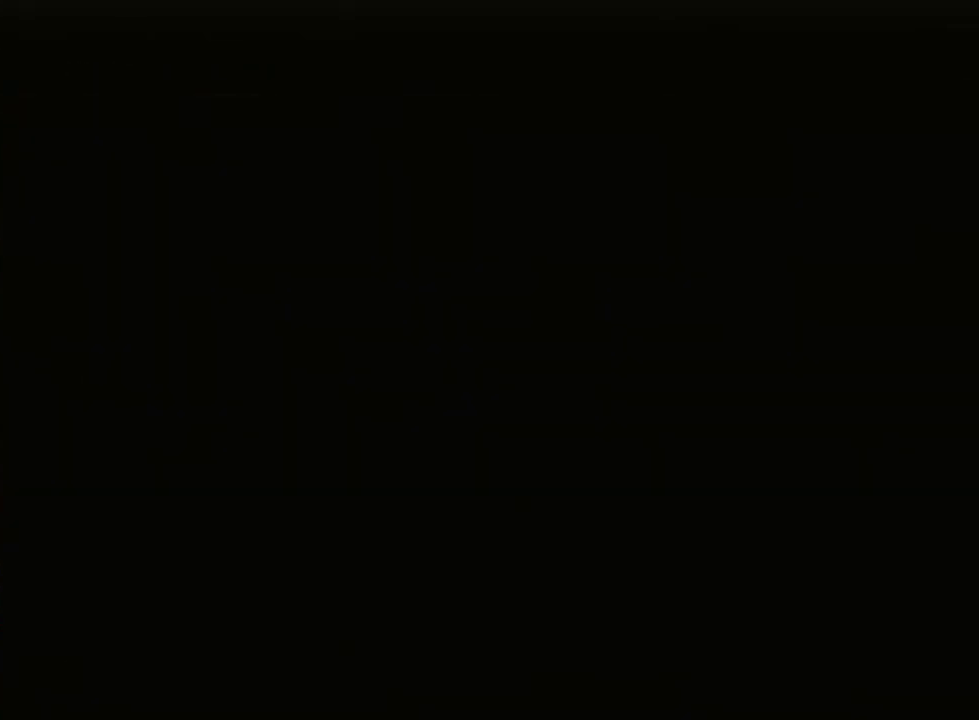
{"buttons": ["B"], "left_stick": "center", "right_stick": "center", "events": [[83, "B", "down"], [167, "B", "up"], [200, "B", "down"], [267, "B", "up"], [300, "B", "down"], [350, "B", "up"], [417, "B", "down"], [450, "B", "up"], [483, "B", "down"]]}
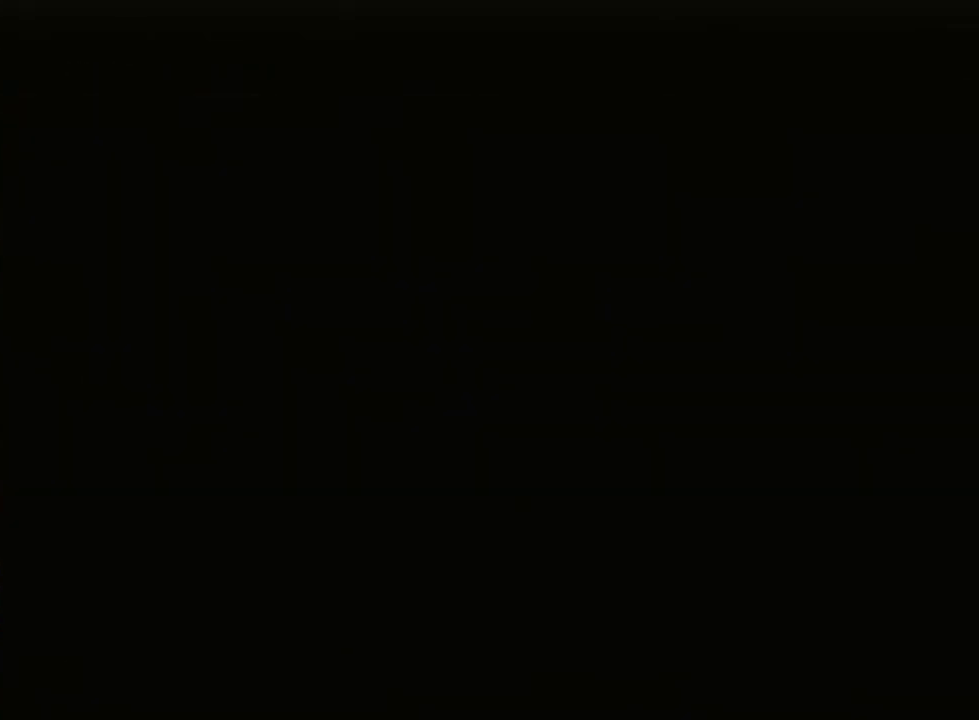
{"buttons": [], "left_stick": "center", "right_stick": "center", "events": [[50, "B", "up"], [117, "B", "down"], [167, "B", "up"], [217, "B", "down"], [267, "B", "up"], [333, "B", "down"], [367, "B", "up"], [417, "B", "down"], [483, "B", "up"]]}